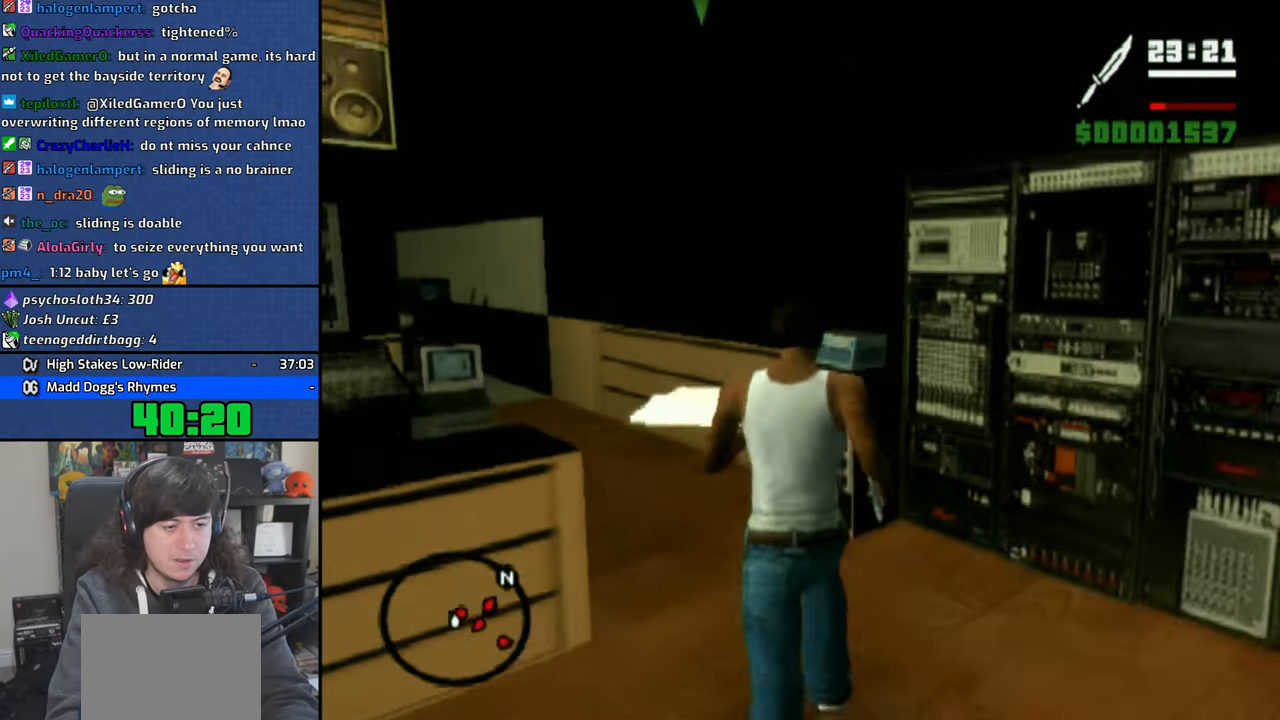
Gameplay with a controller (PlayStation layout); each line is a JSON object with the inputs held at the frame after it. "events" lists button and stick changes between this image and that frame as [ms after this image, input, new state], when the widget could be followed in between. Not read: L3.
{"buttons": [], "left_stick": "center", "right_stick": "right", "events": []}
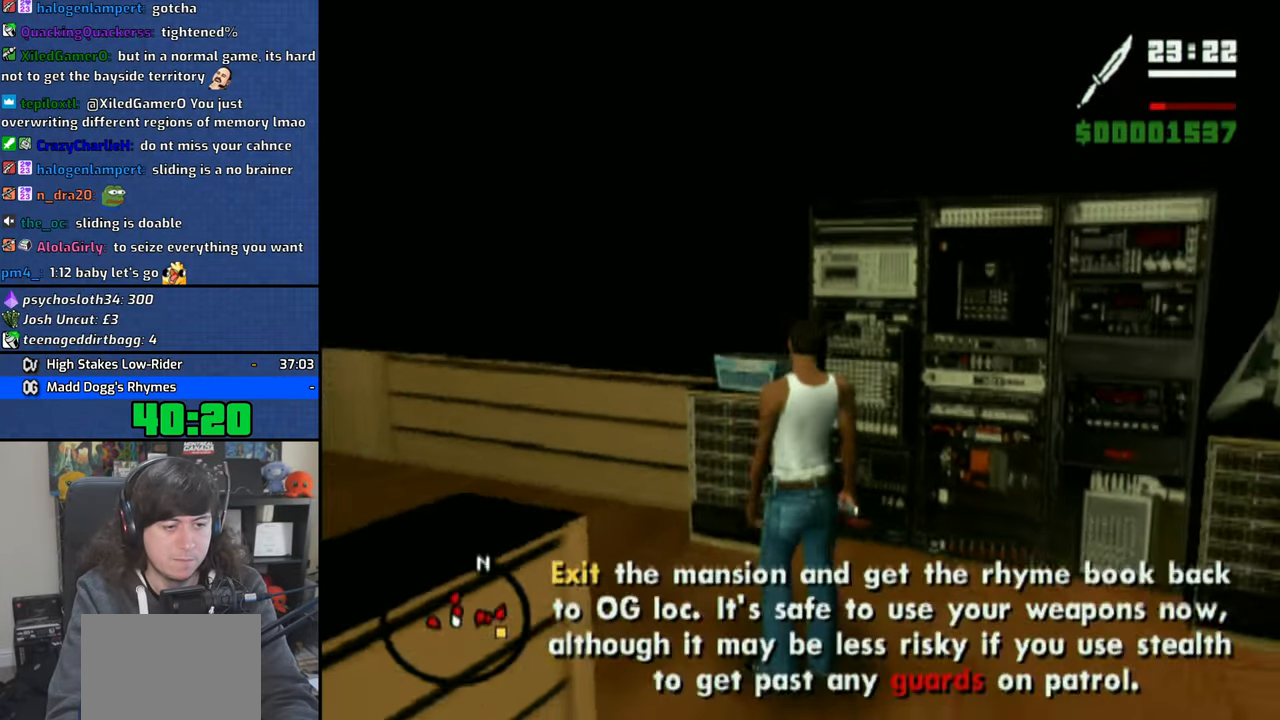
{"buttons": ["R2"], "left_stick": "center", "right_stick": "center", "events": [[33, "left_stick", "up-right"], [300, "left_stick", "center"], [366, "right_stick", "center"], [433, "R2", "down"]]}
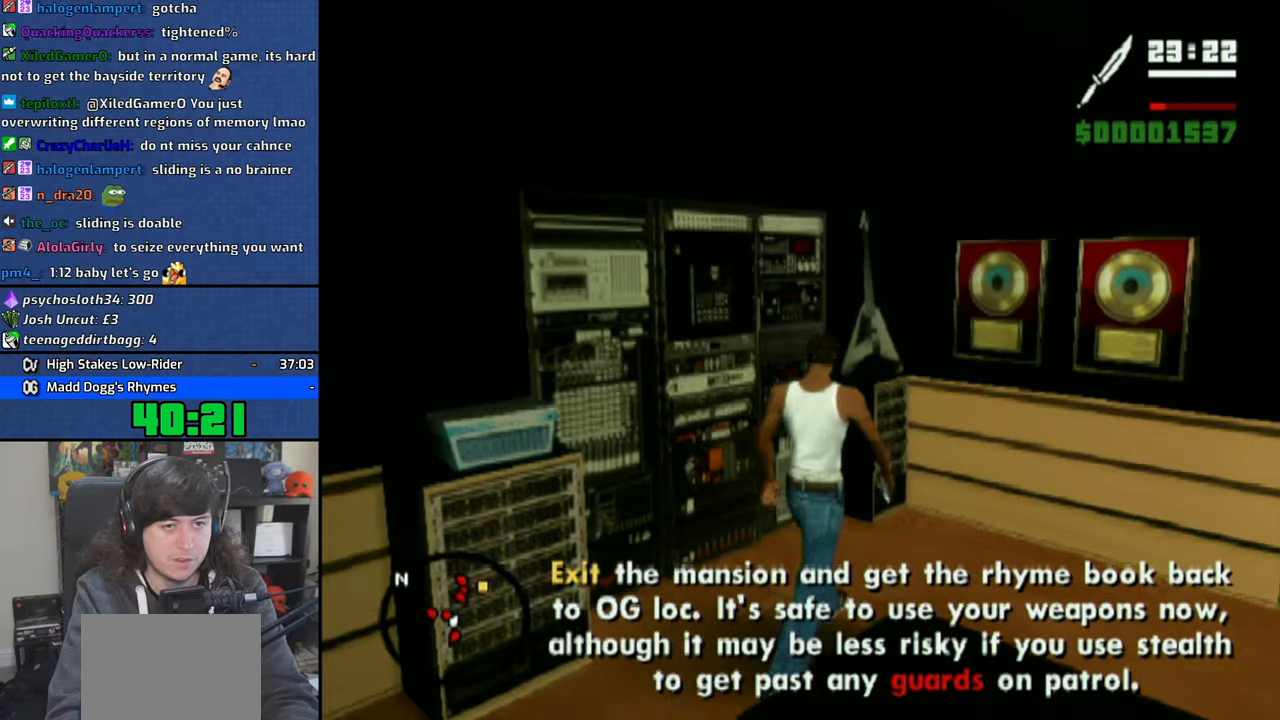
{"buttons": [], "left_stick": "center", "right_stick": "right", "events": [[66, "R2", "up"], [400, "right_stick", "right"]]}
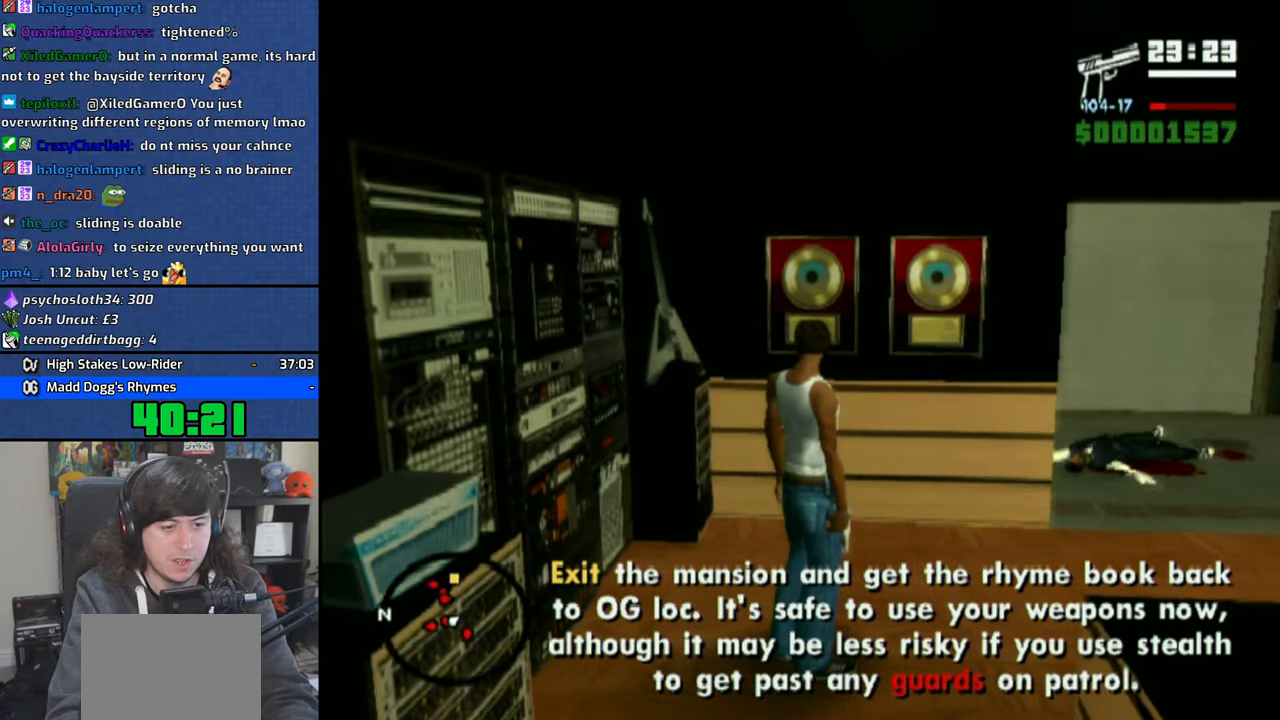
{"buttons": ["R2"], "left_stick": "center", "right_stick": "center", "events": [[166, "R2", "down"], [200, "right_stick", "center"], [300, "R2", "up"], [400, "R2", "down"]]}
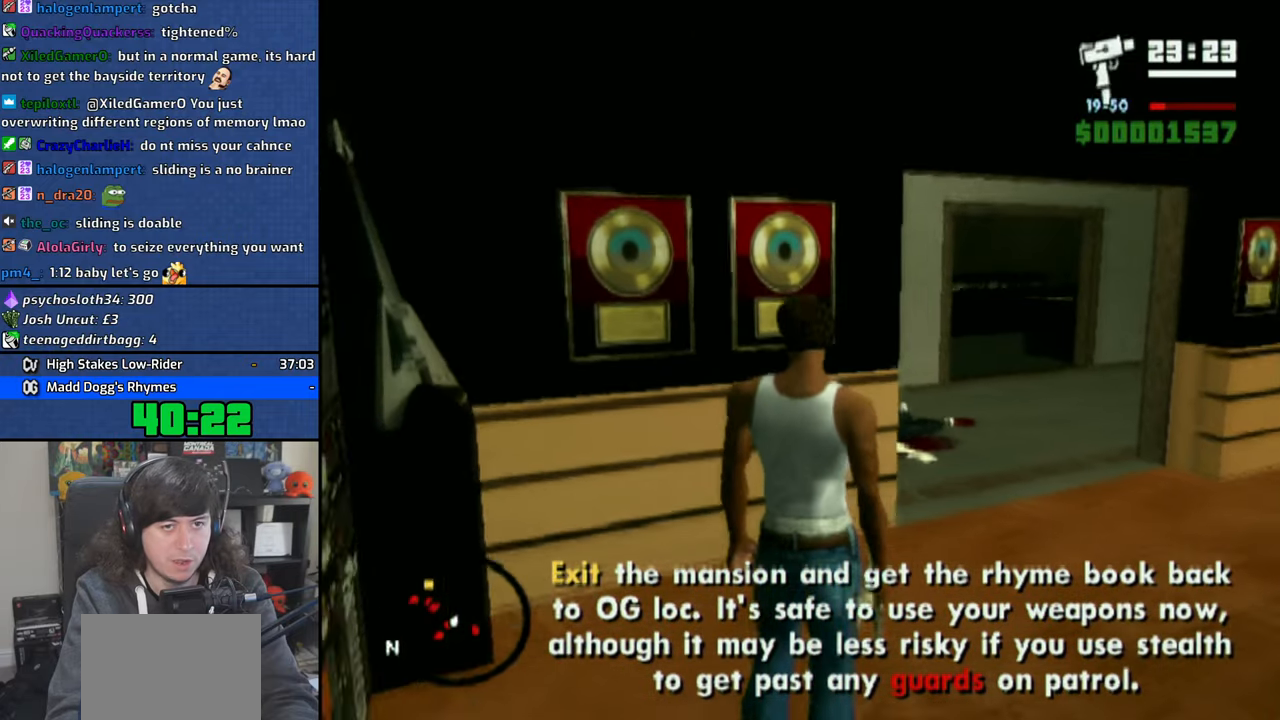
{"buttons": [], "left_stick": "center", "right_stick": "center", "events": [[33, "R2", "up"], [300, "right_stick", "right"], [416, "R2", "down"], [483, "R2", "up"], [483, "right_stick", "center"]]}
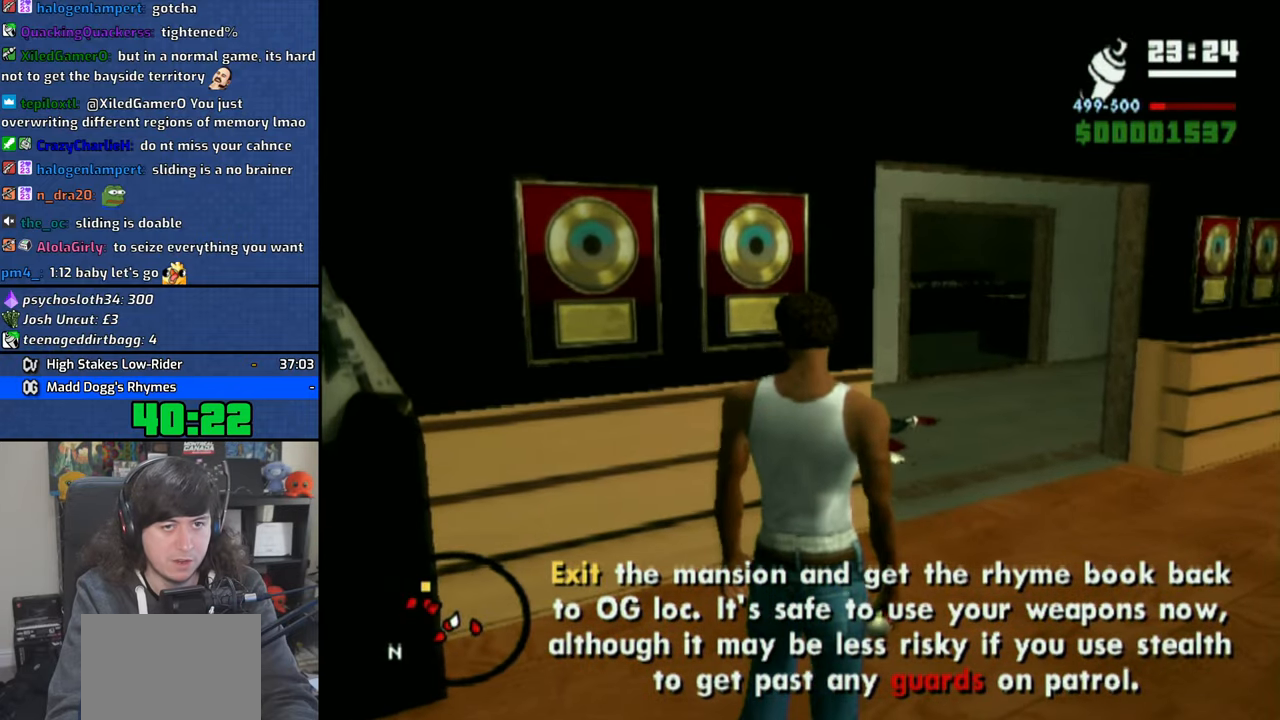
{"buttons": [], "left_stick": "center", "right_stick": "center", "events": [[366, "L2", "down"], [483, "L2", "up"]]}
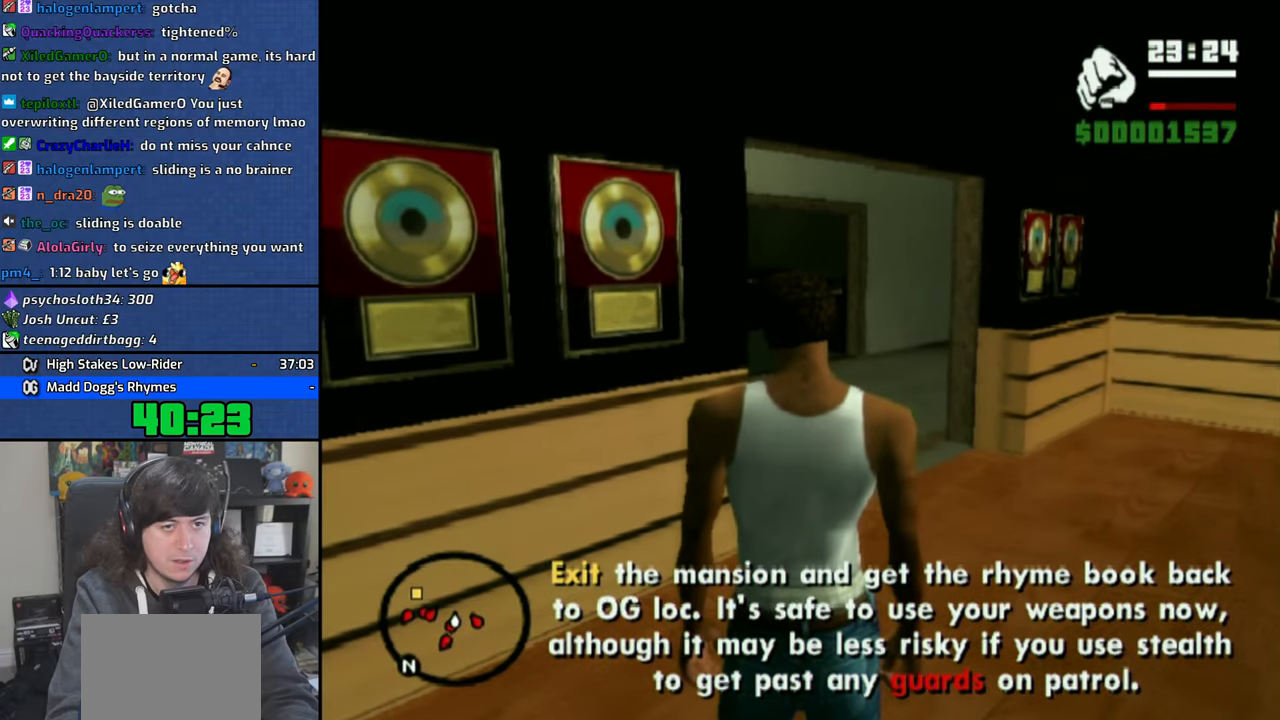
{"buttons": [], "left_stick": "center", "right_stick": "center", "events": []}
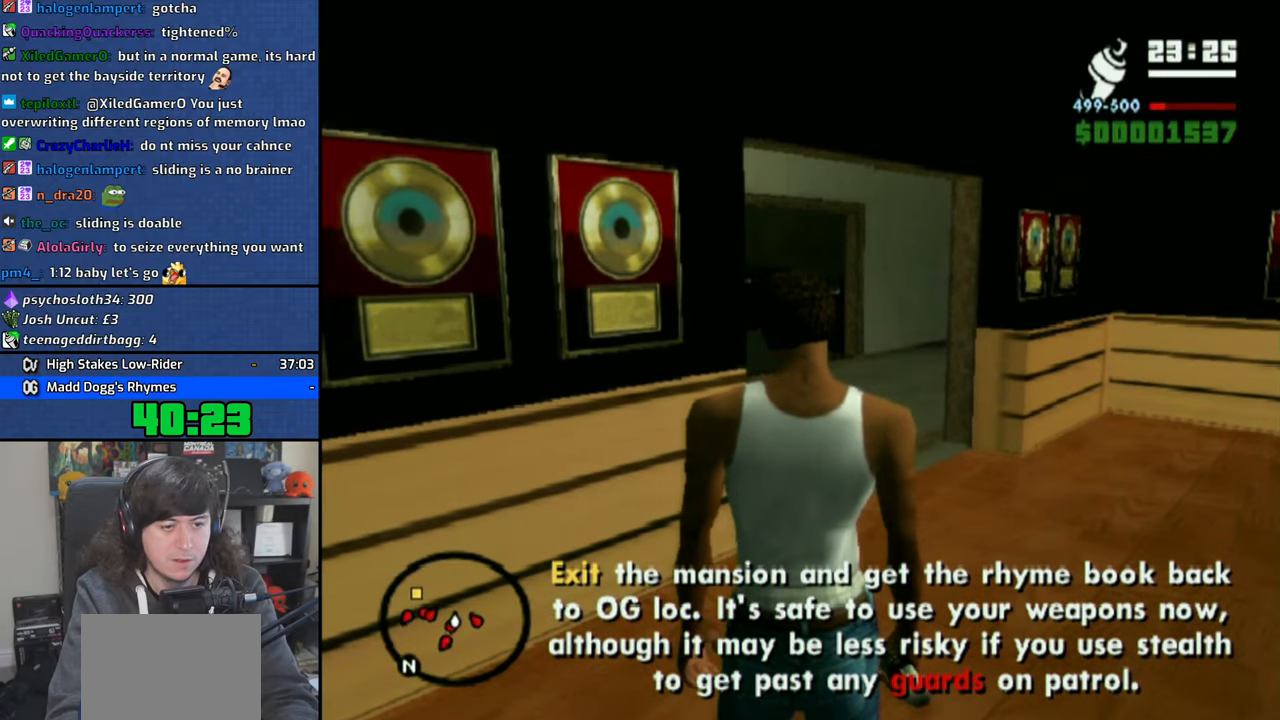
{"buttons": [], "left_stick": "up", "right_stick": "center", "events": [[166, "right_stick", "right"], [250, "right_stick", "center"], [300, "left_stick", "up"]]}
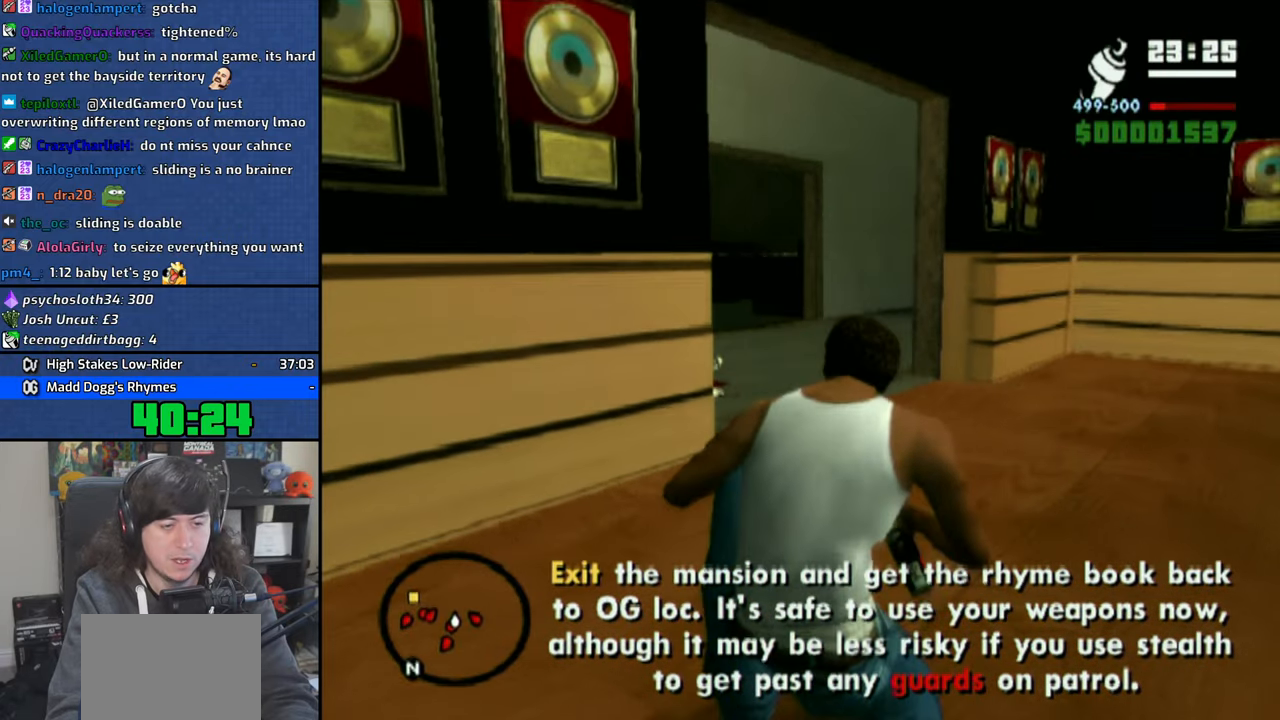
{"buttons": [], "left_stick": "up", "right_stick": "center", "events": []}
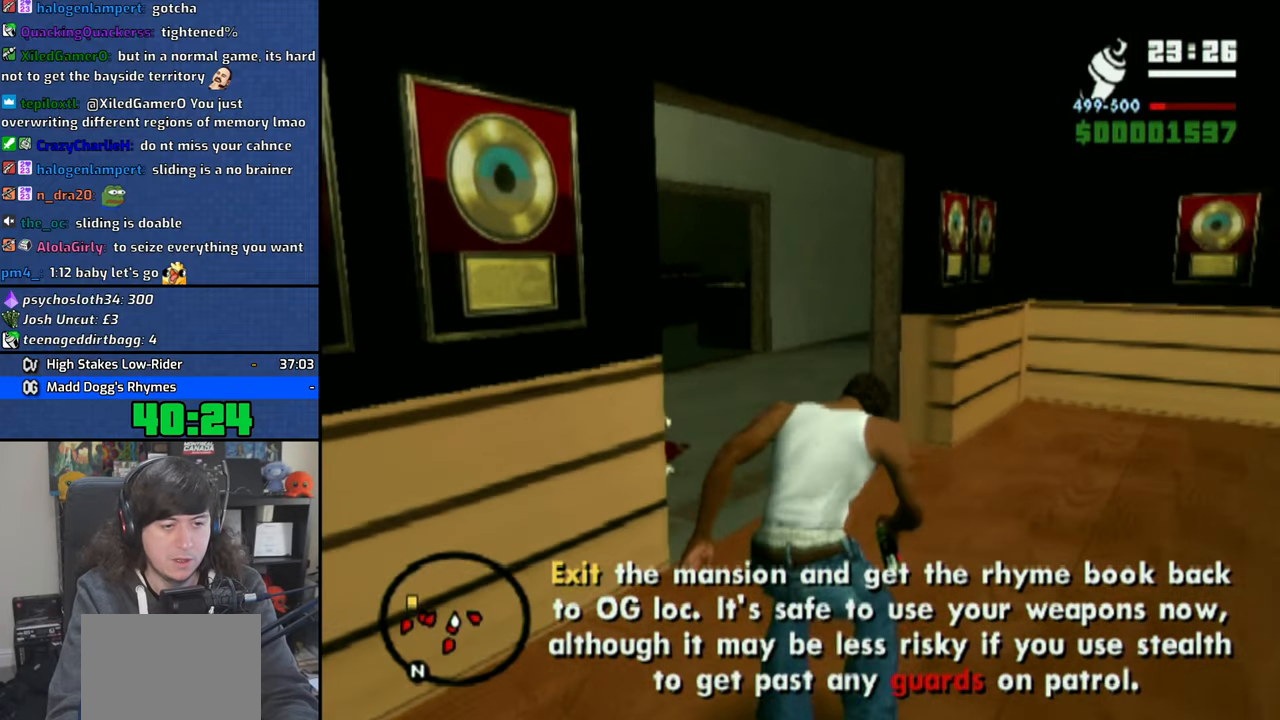
{"buttons": ["R1"], "left_stick": "up-left", "right_stick": "center", "events": [[133, "R1", "down"], [200, "CROSS", "down"], [250, "left_stick", "up-left"], [300, "CROSS", "up"]]}
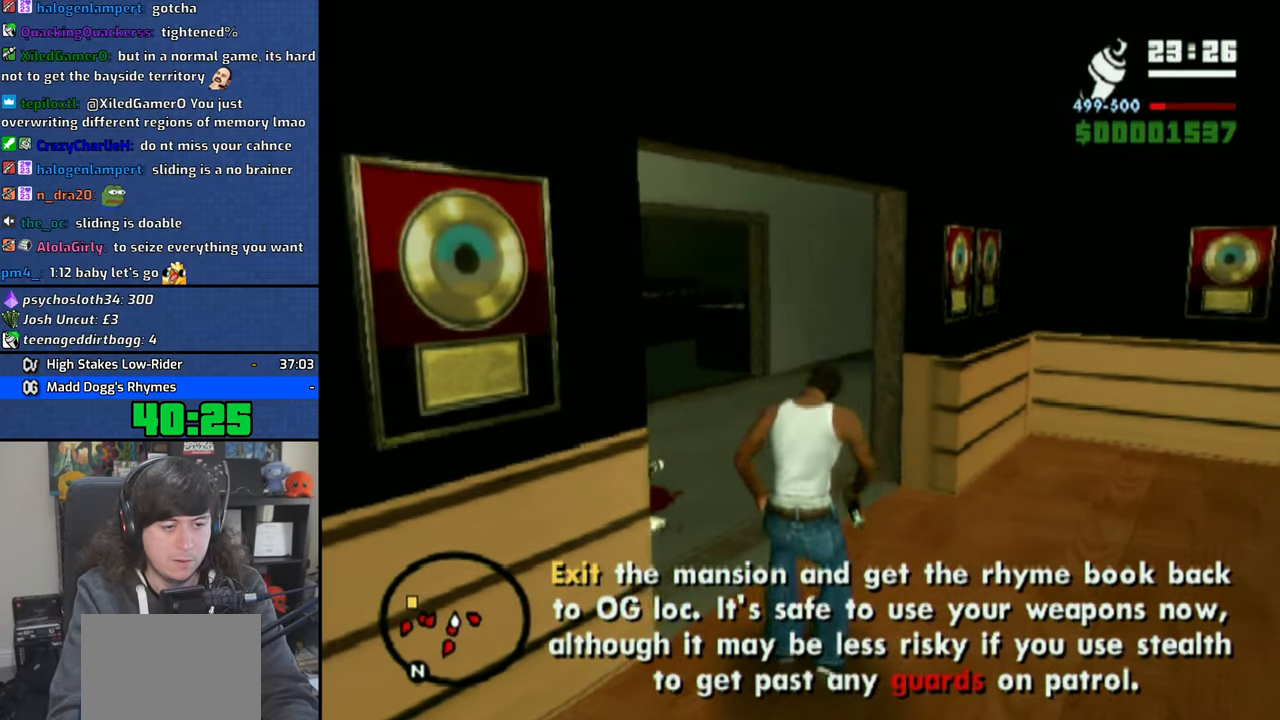
{"buttons": [], "left_stick": "up", "right_stick": "center", "events": [[166, "right_stick", "left"], [300, "left_stick", "up"], [350, "right_stick", "center"], [483, "R1", "up"]]}
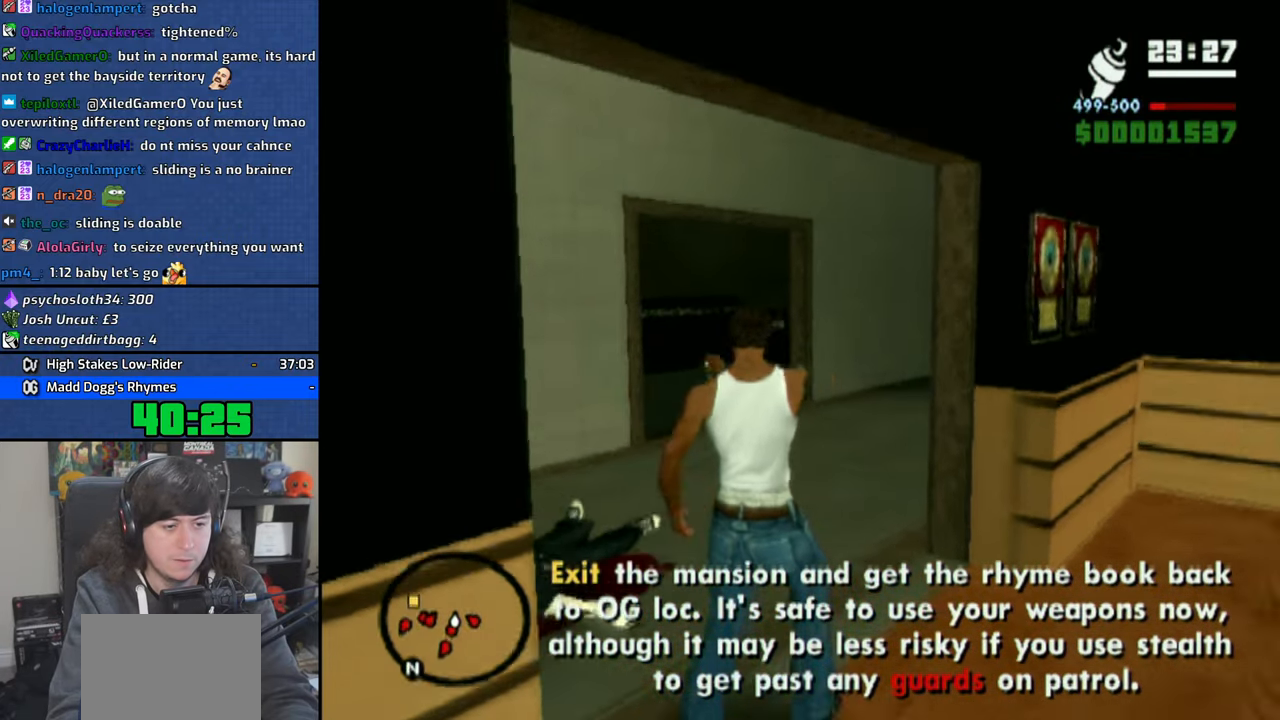
{"buttons": [], "left_stick": "center", "right_stick": "center", "events": [[16, "left_stick", "center"], [250, "right_stick", "right"], [366, "right_stick", "center"]]}
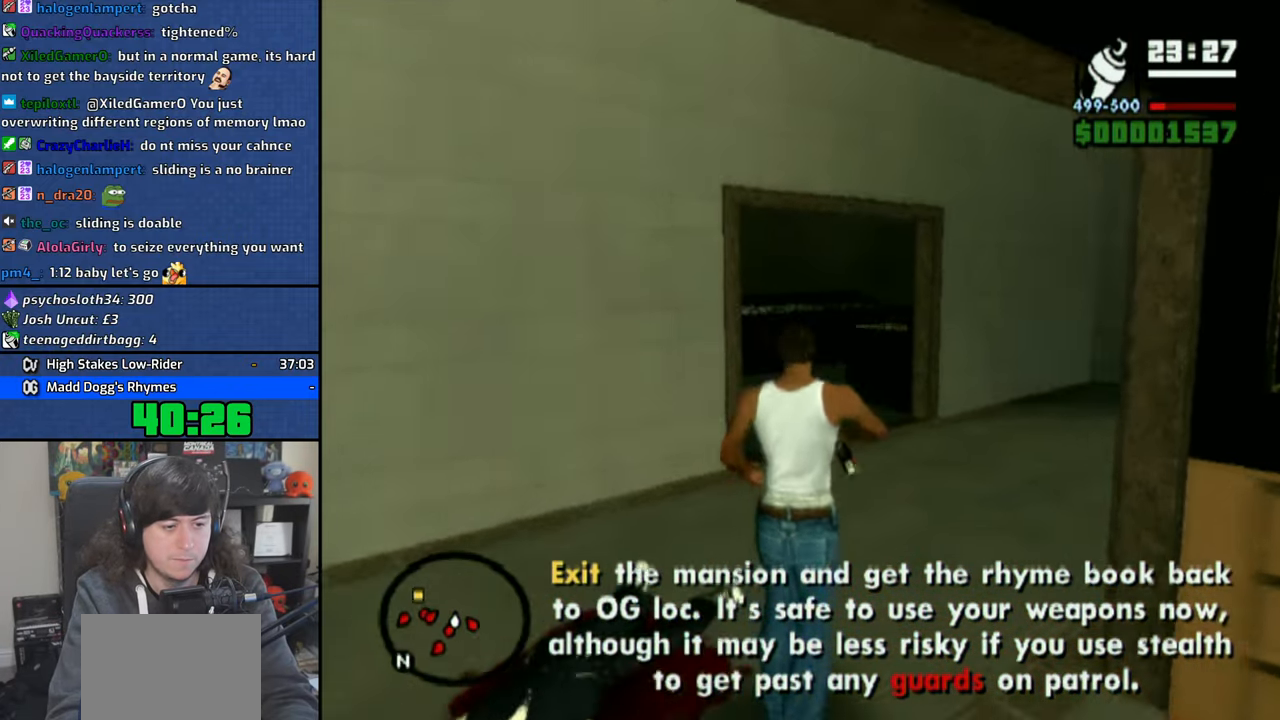
{"buttons": [], "left_stick": "up", "right_stick": "center", "events": [[200, "right_stick", "right"], [266, "right_stick", "center"], [316, "left_stick", "up"]]}
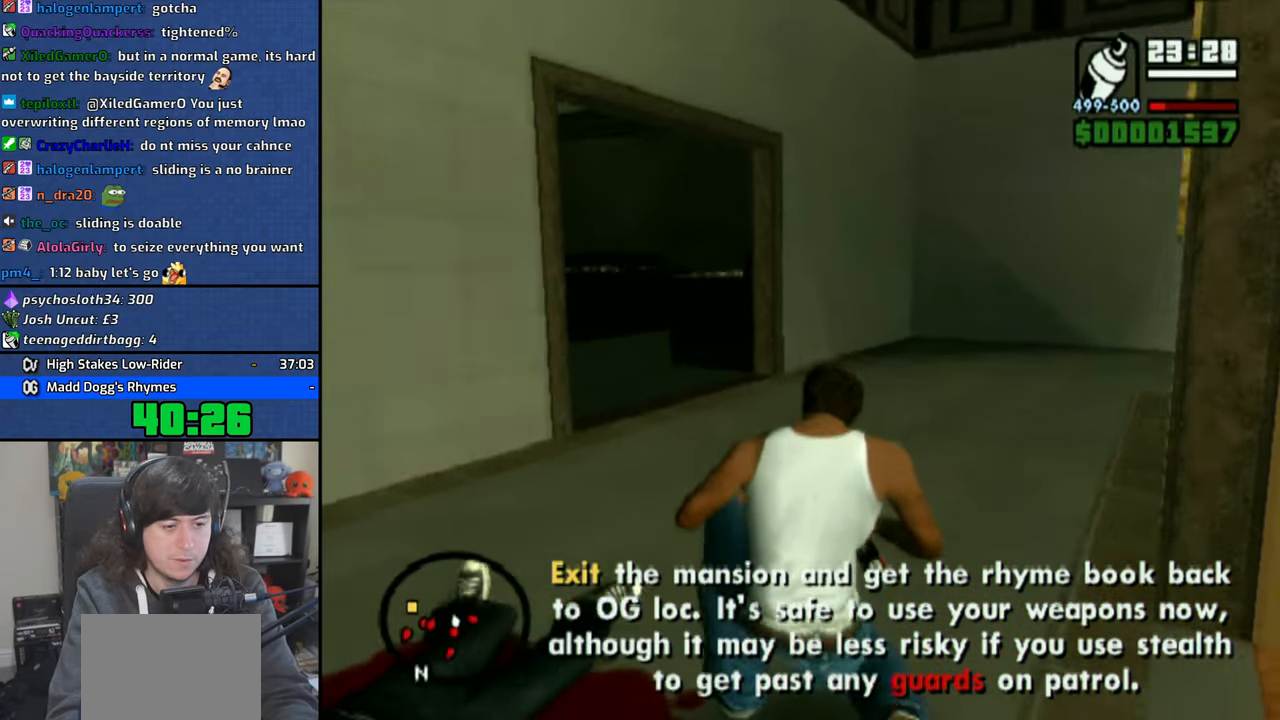
{"buttons": ["R1"], "left_stick": "up", "right_stick": "center", "events": [[233, "R1", "down"], [300, "CROSS", "down"], [383, "CROSS", "up"]]}
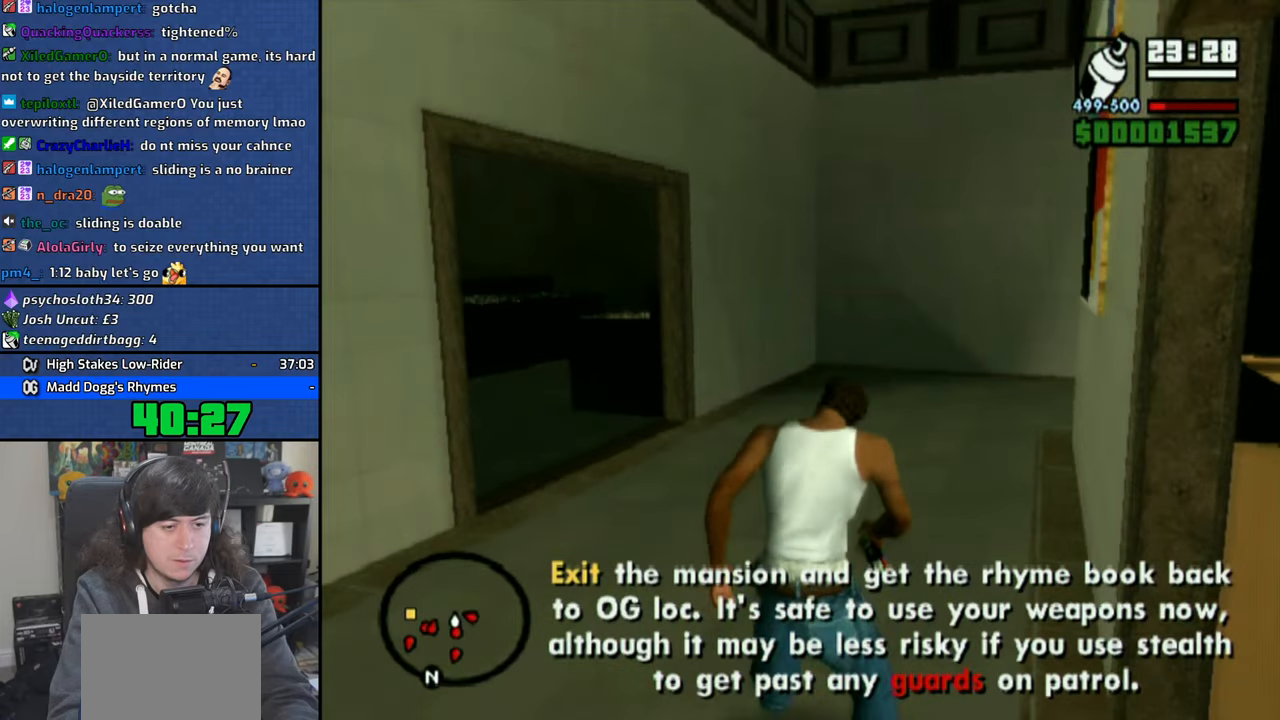
{"buttons": [], "left_stick": "up", "right_stick": "center", "events": [[500, "R1", "up"]]}
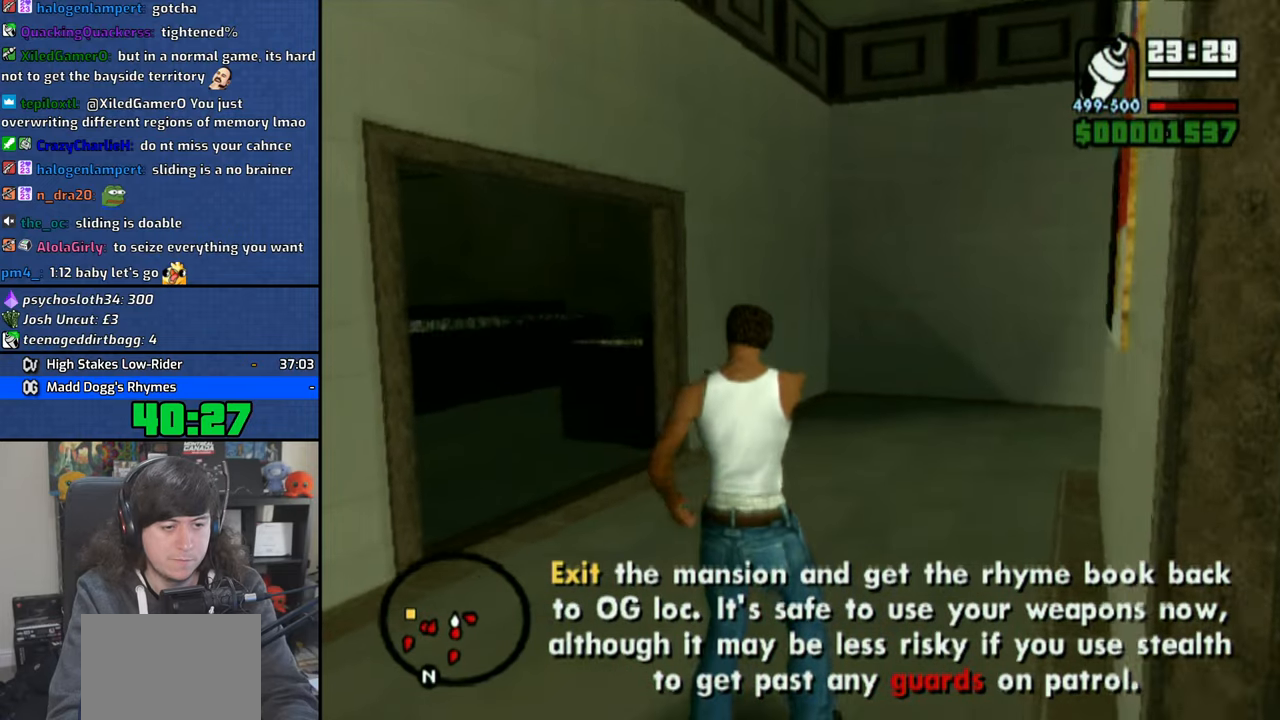
{"buttons": [], "left_stick": "center", "right_stick": "left", "events": [[50, "right_stick", "left"], [150, "left_stick", "center"], [200, "left_stick", "down-left"], [466, "left_stick", "center"]]}
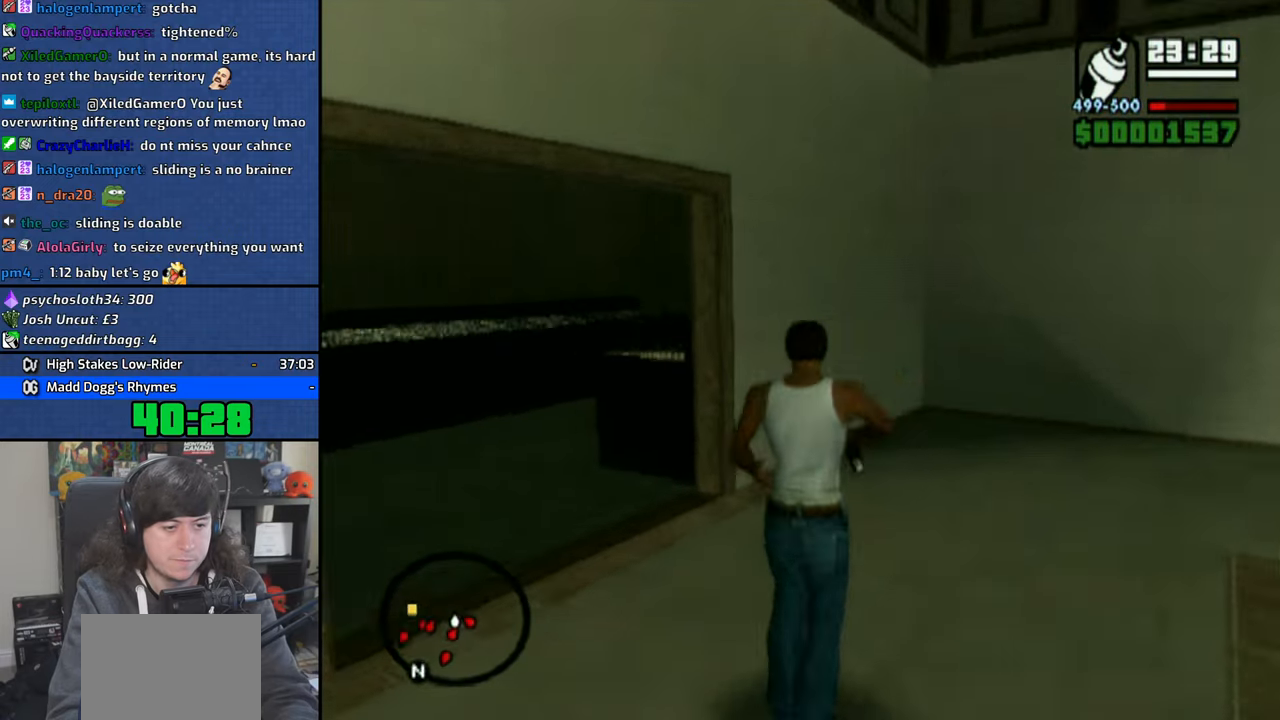
{"buttons": [], "left_stick": "center", "right_stick": "left", "events": []}
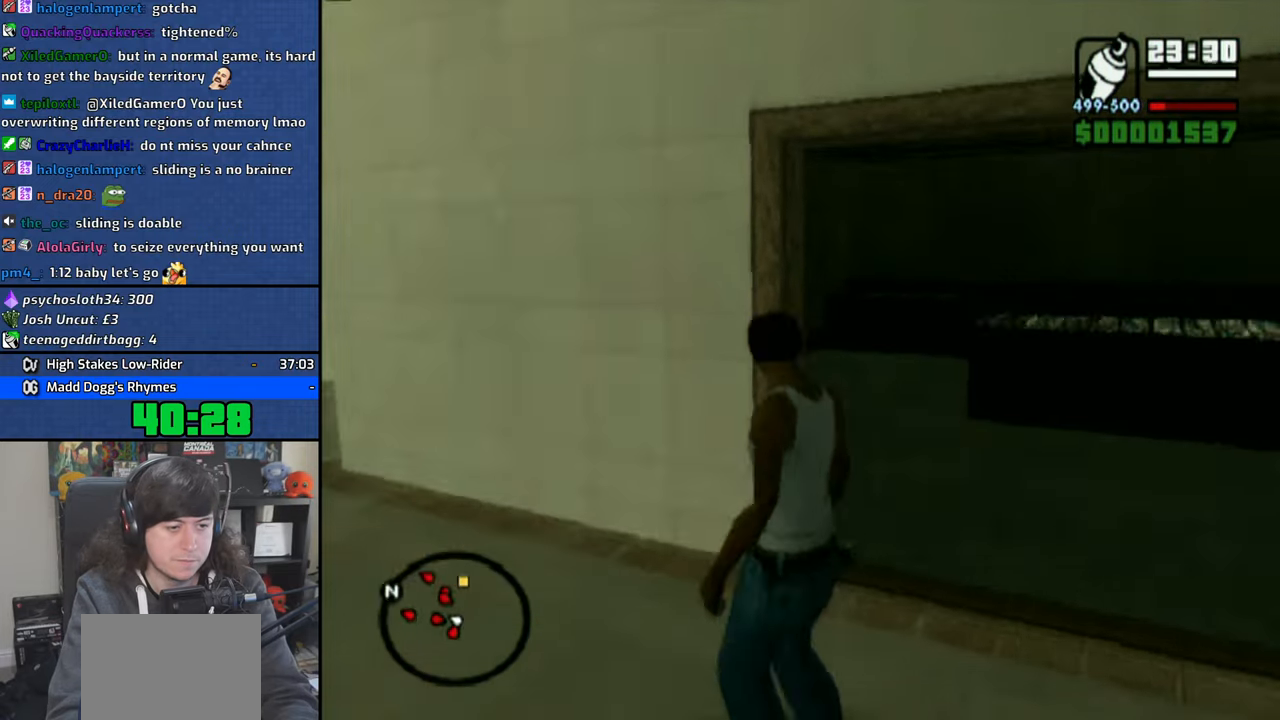
{"buttons": [], "left_stick": "up", "right_stick": "center", "events": [[50, "left_stick", "up"], [66, "right_stick", "center"]]}
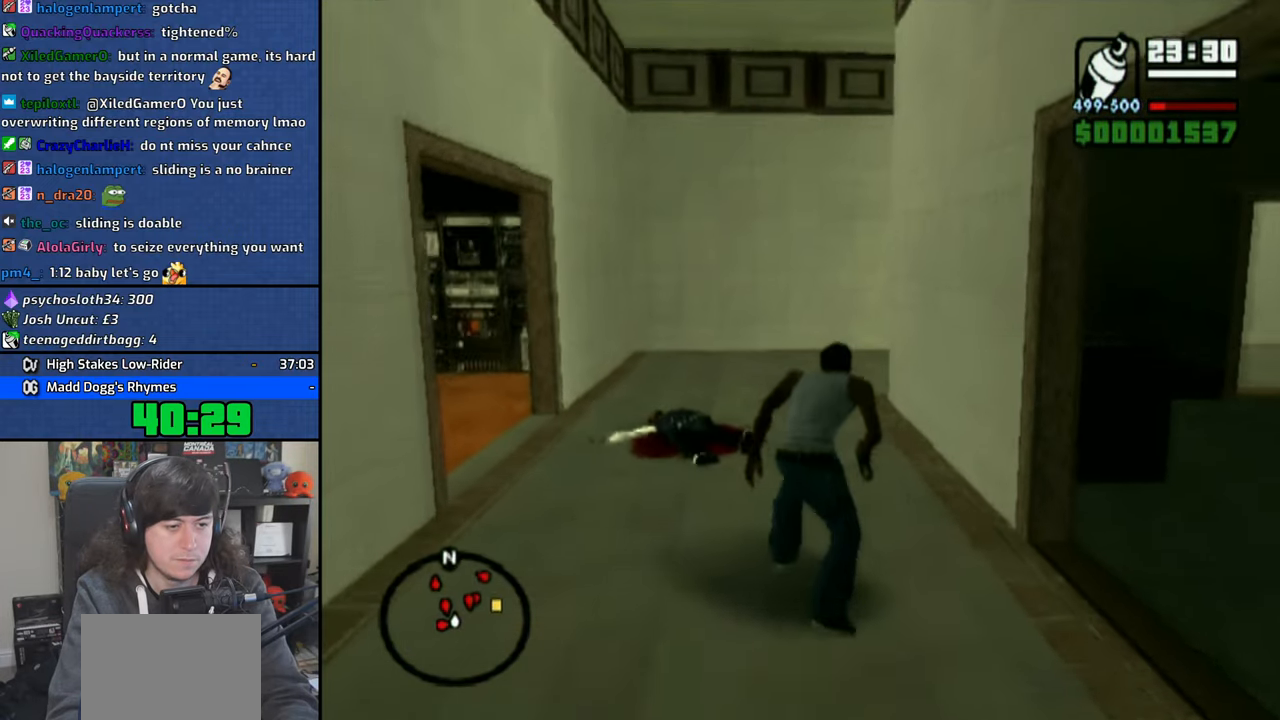
{"buttons": ["R1"], "left_stick": "up", "right_stick": "center", "events": [[50, "CROSS", "down"], [133, "CROSS", "up"], [133, "R1", "down"]]}
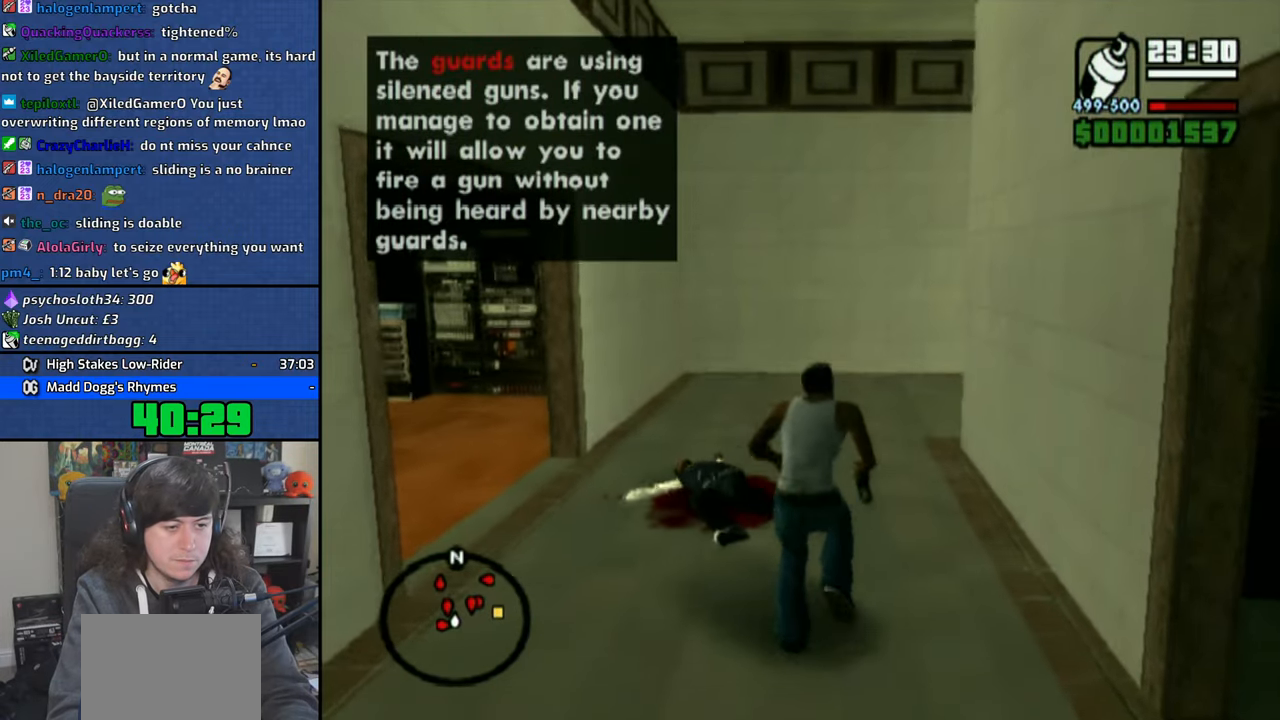
{"buttons": ["R1"], "left_stick": "up", "right_stick": "right", "events": [[250, "right_stick", "right"]]}
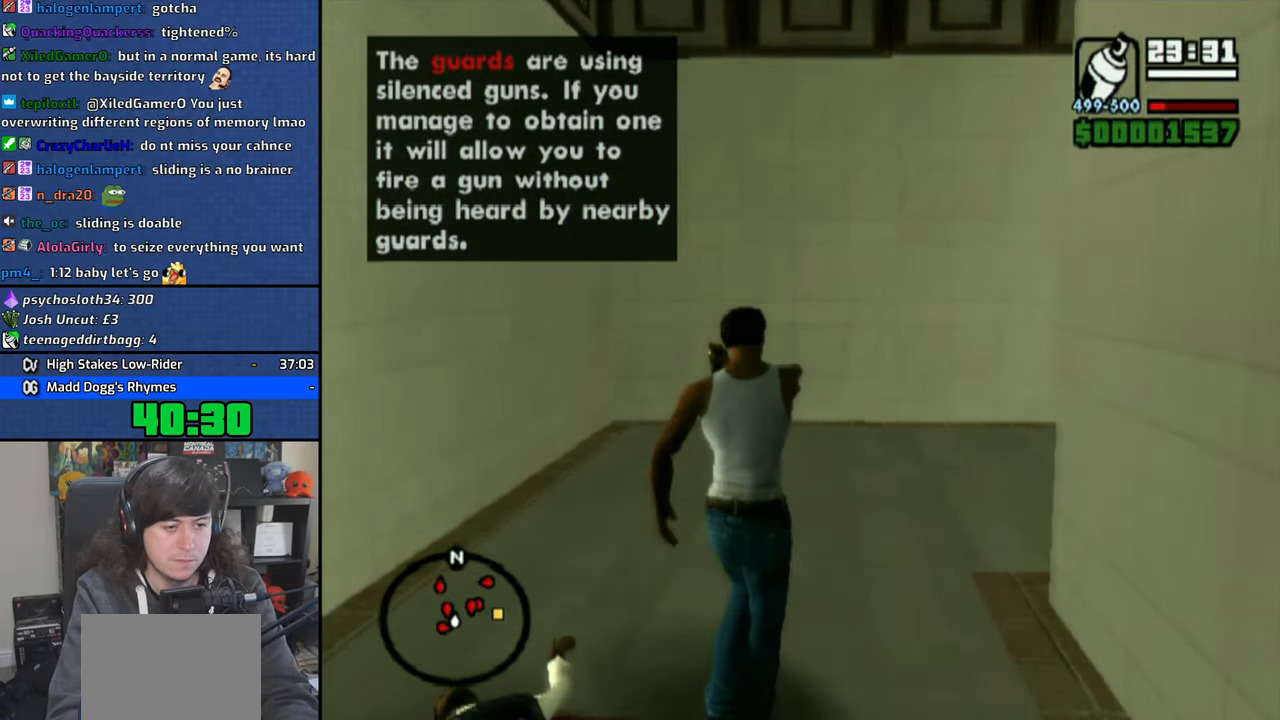
{"buttons": ["R1"], "left_stick": "up", "right_stick": "center", "events": [[383, "right_stick", "center"]]}
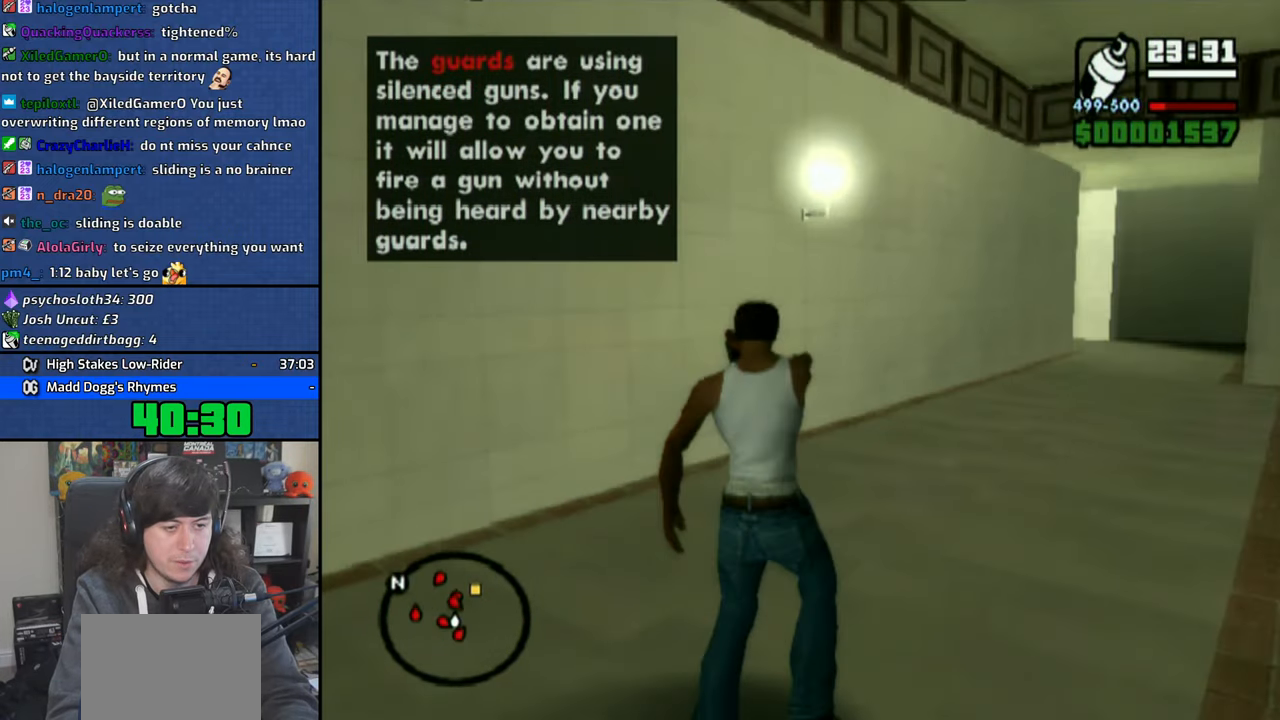
{"buttons": ["R1"], "left_stick": "up", "right_stick": "center", "events": [[183, "right_stick", "down-right"], [333, "right_stick", "center"]]}
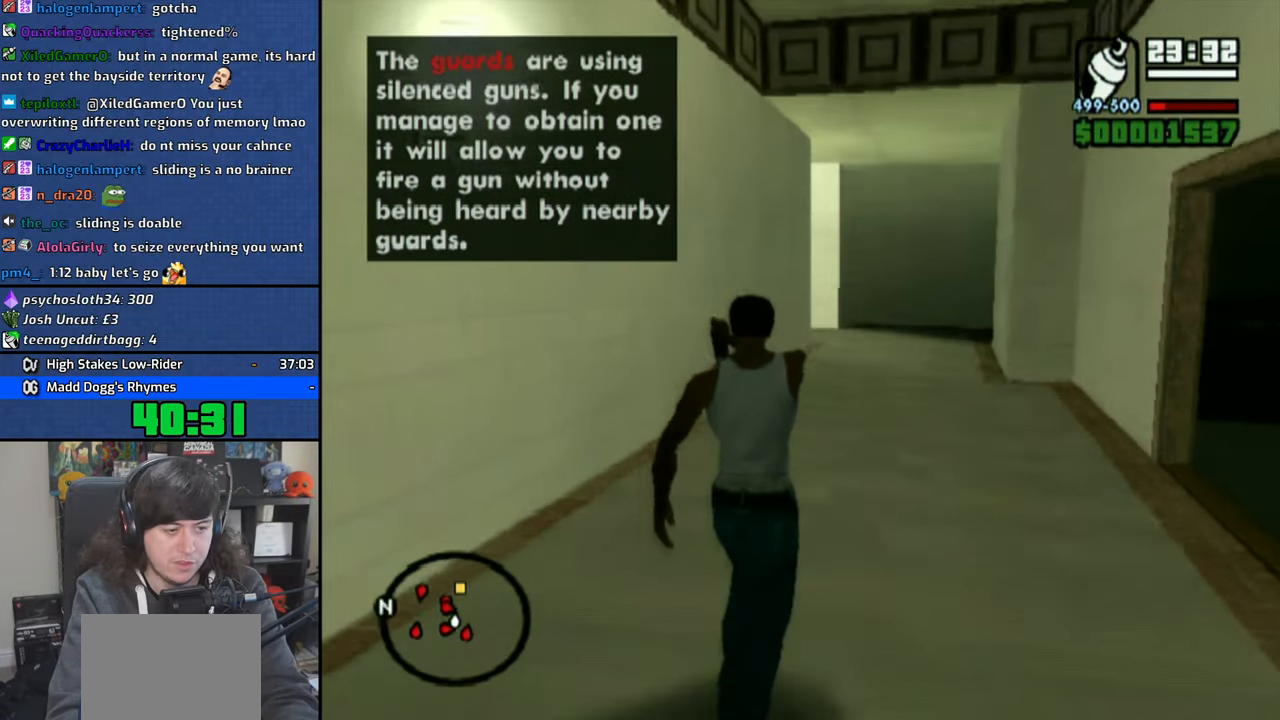
{"buttons": ["R1"], "left_stick": "up", "right_stick": "center", "events": [[50, "right_stick", "right"], [200, "right_stick", "center"]]}
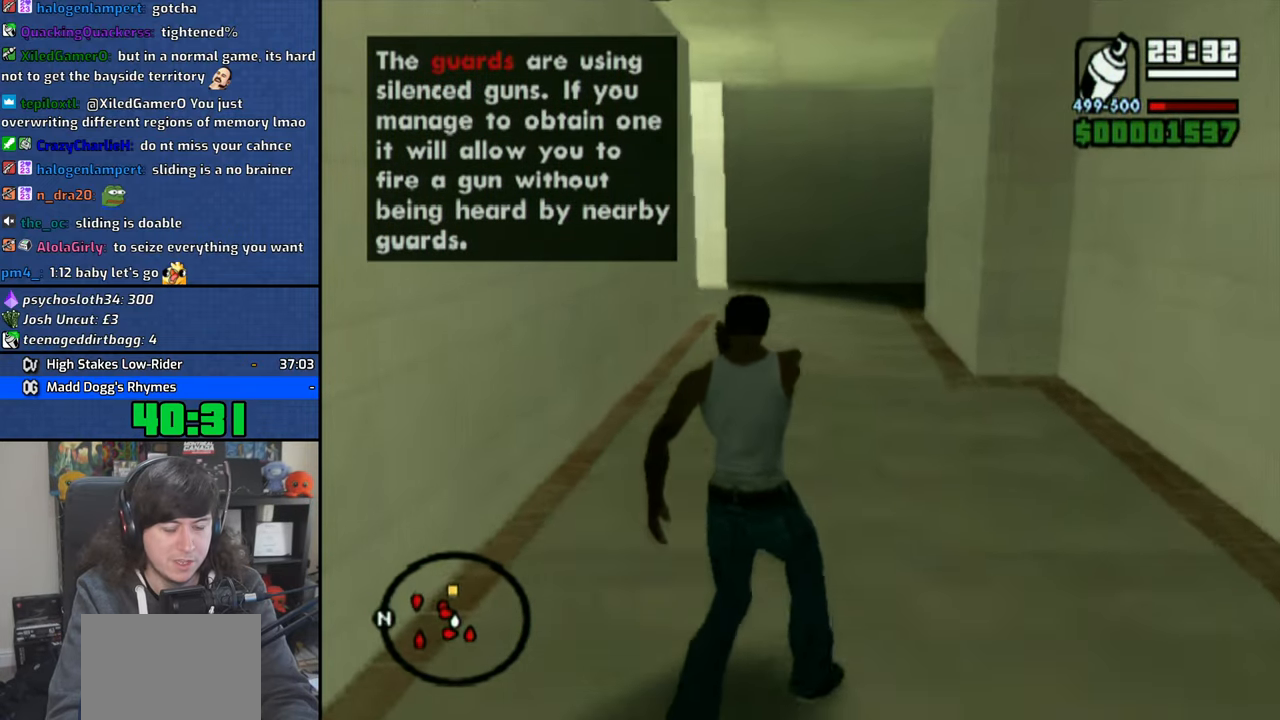
{"buttons": ["R1"], "left_stick": "up", "right_stick": "center", "events": [[66, "right_stick", "up"], [133, "right_stick", "center"]]}
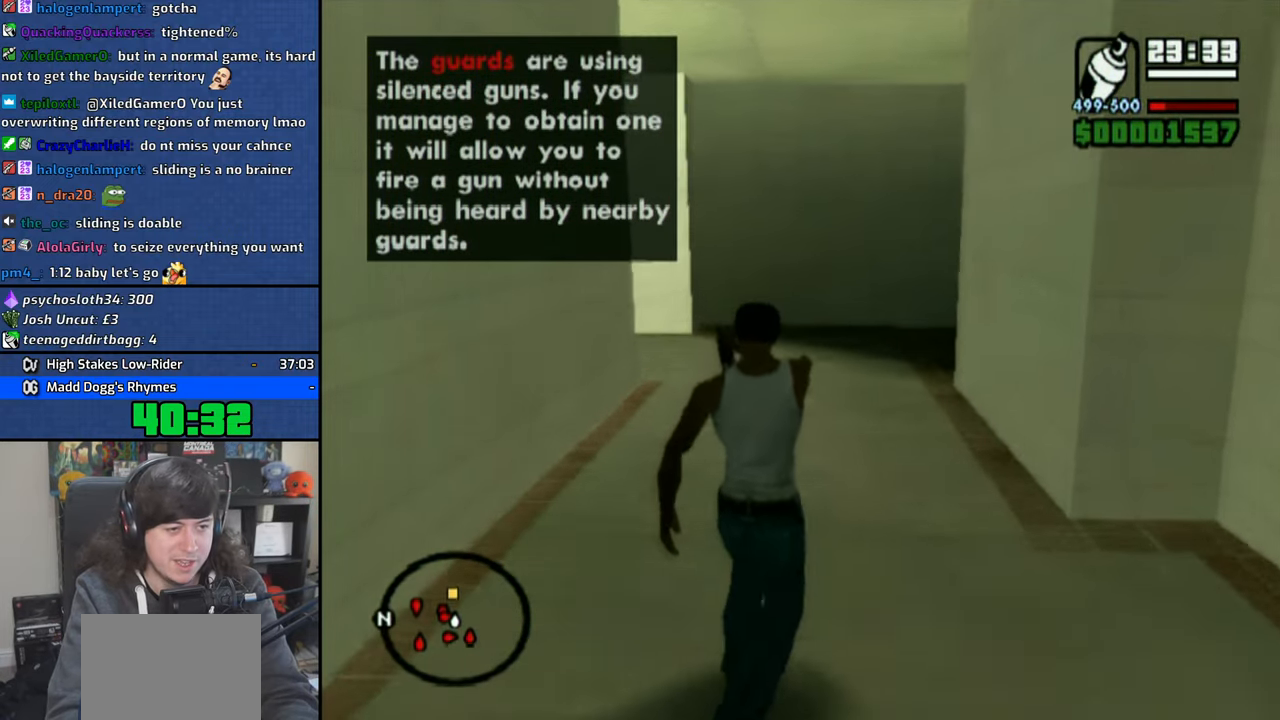
{"buttons": ["R1"], "left_stick": "up", "right_stick": "left", "events": [[83, "right_stick", "left"], [266, "right_stick", "center"], [483, "right_stick", "left"]]}
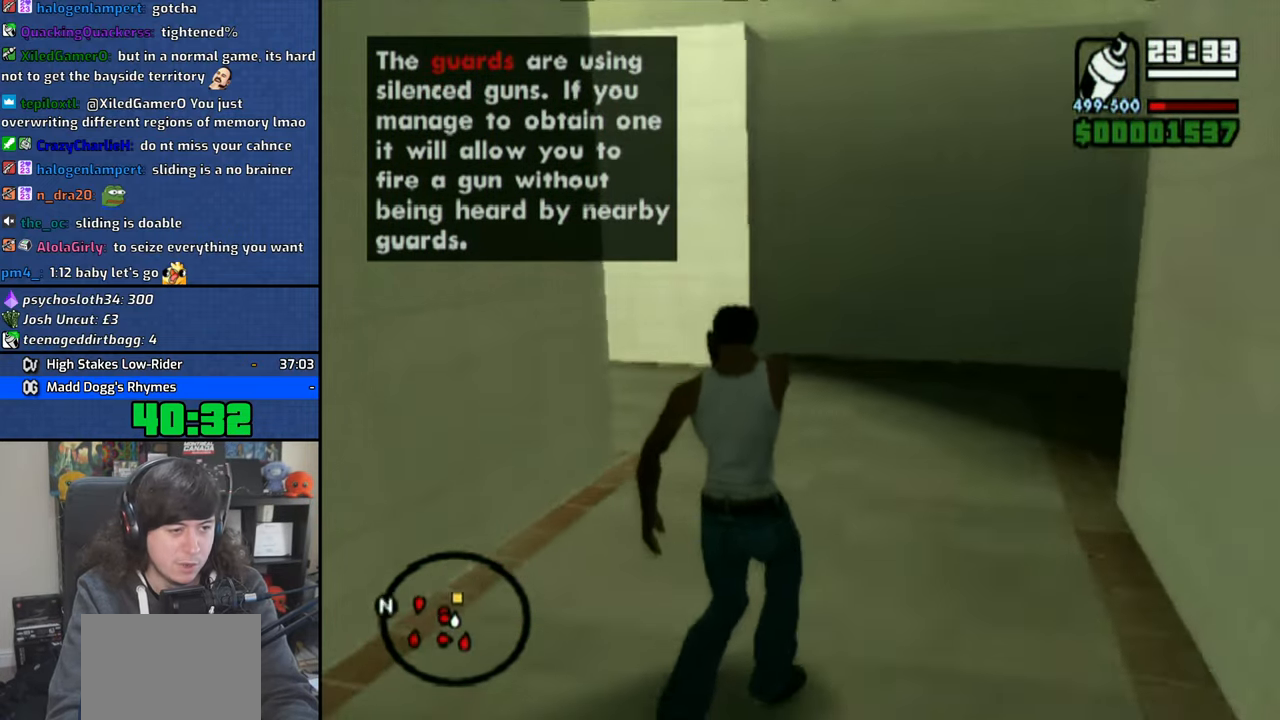
{"buttons": ["R1"], "left_stick": "up", "right_stick": "left", "events": []}
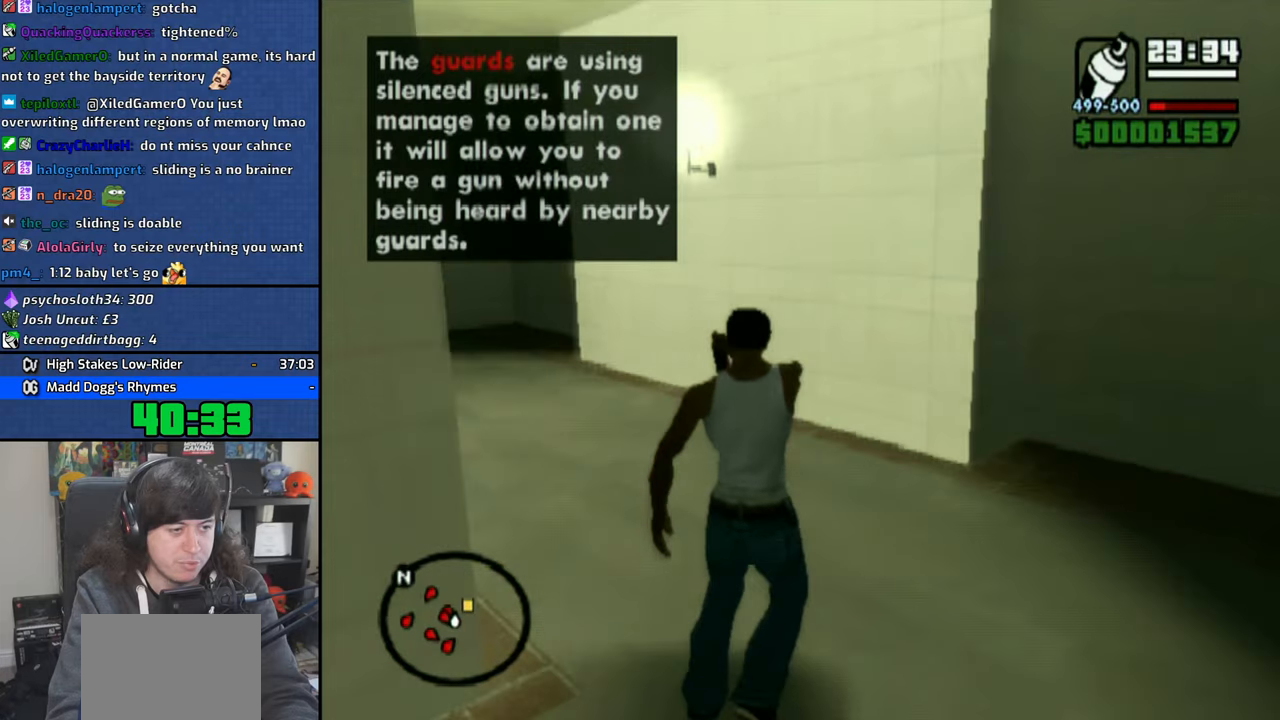
{"buttons": ["R1"], "left_stick": "up", "right_stick": "left", "events": [[16, "right_stick", "center"], [400, "right_stick", "left"]]}
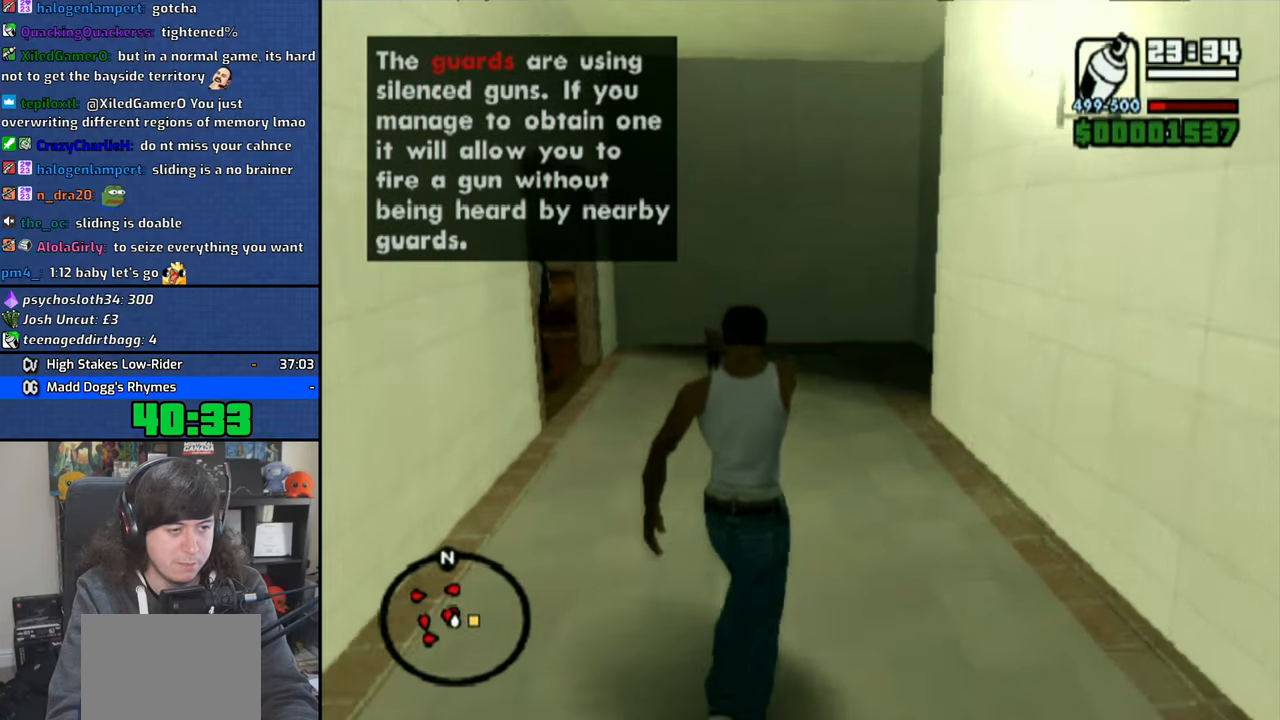
{"buttons": ["R1"], "left_stick": "up-left", "right_stick": "left", "events": [[150, "right_stick", "center"], [250, "right_stick", "left"], [366, "left_stick", "up-left"]]}